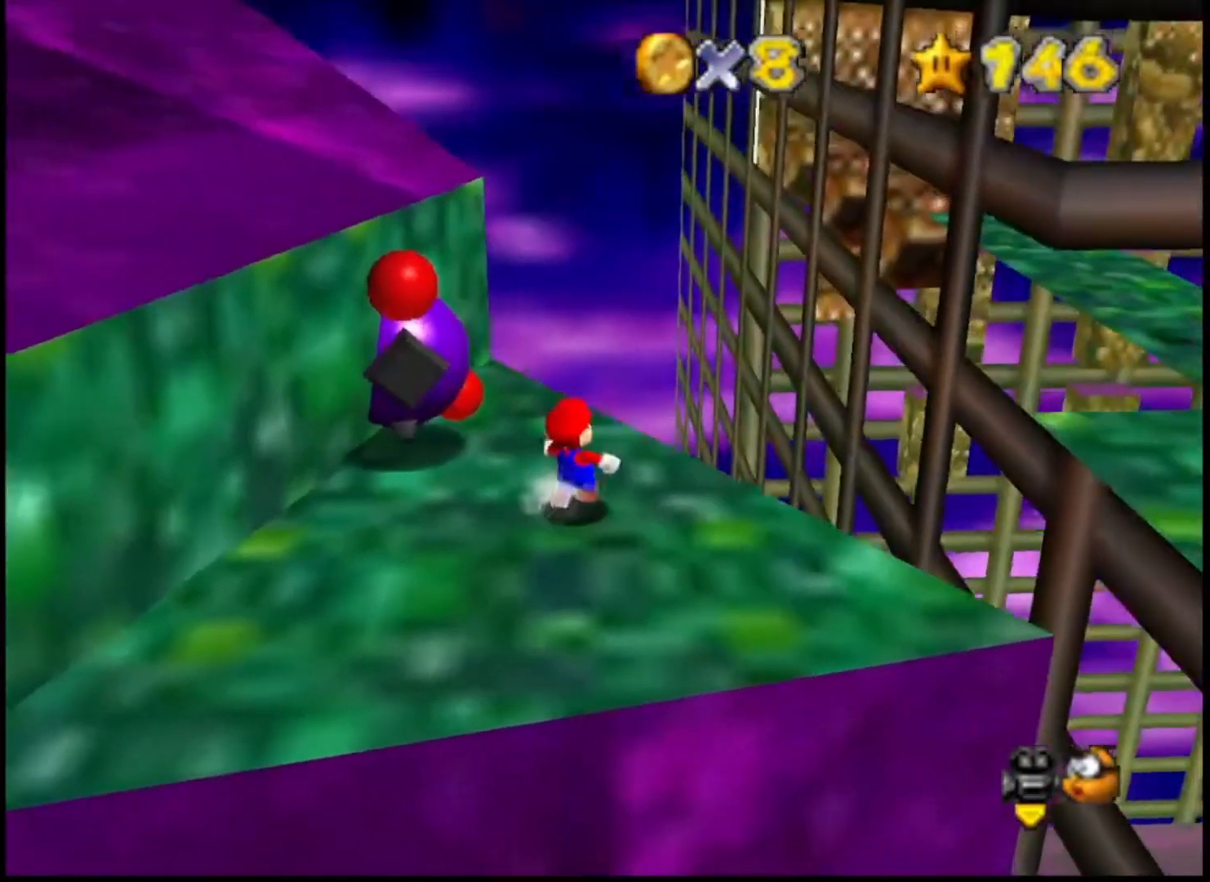
Gameplay with a controller (PlayStation layout); each line is a JSON object with the inputs held at the frame after it. "events" lists button and stick changes between this image and that frame as [ms after this image, input, new state], when the widget could be followed in between.
{"buttons": ["TRIANGLE"], "left_stick": "up-left", "right_stick": "center", "events": [[433, "TRIANGLE", "down"]]}
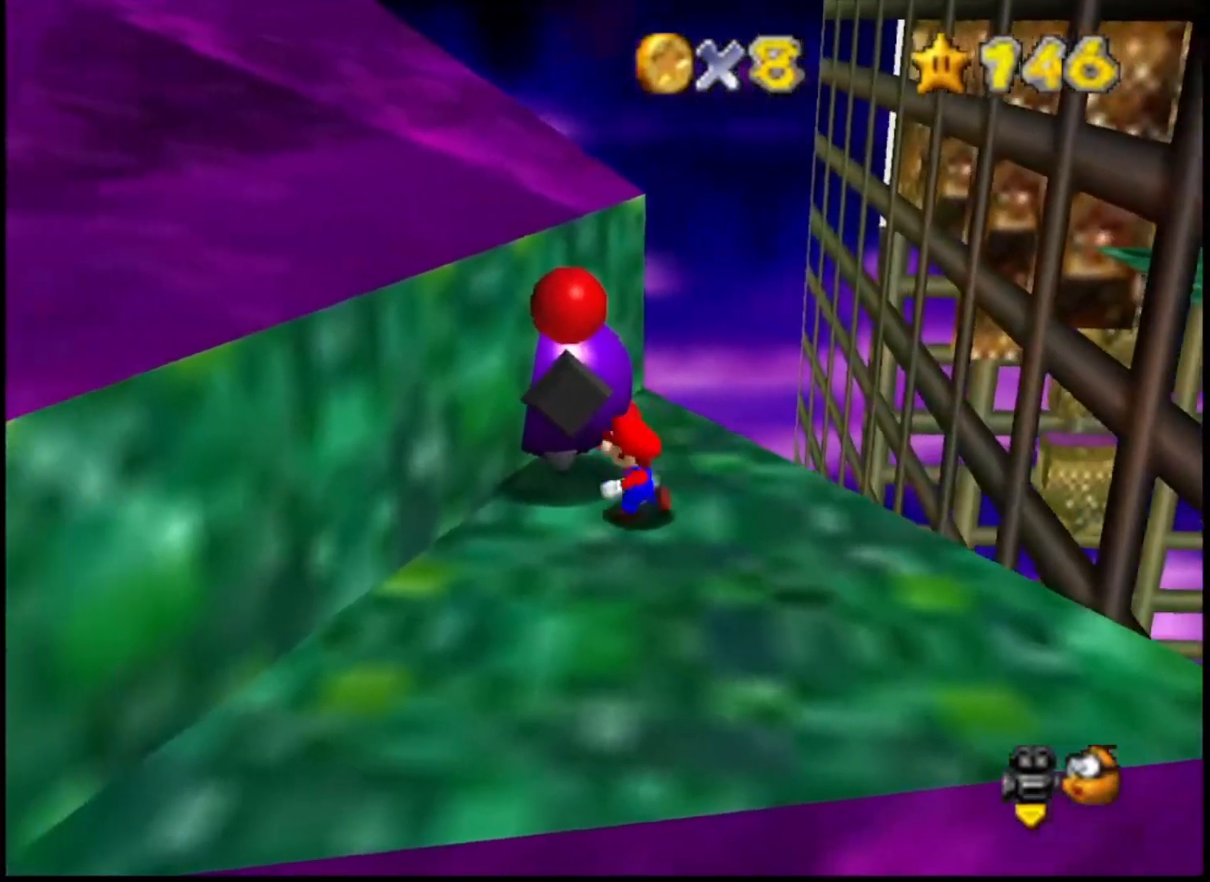
{"buttons": ["TRIANGLE"], "left_stick": "center", "right_stick": "center", "events": [[33, "left_stick", "center"], [67, "TRIANGLE", "up"], [233, "TRIANGLE", "down"], [367, "TRIANGLE", "up"], [433, "TRIANGLE", "down"]]}
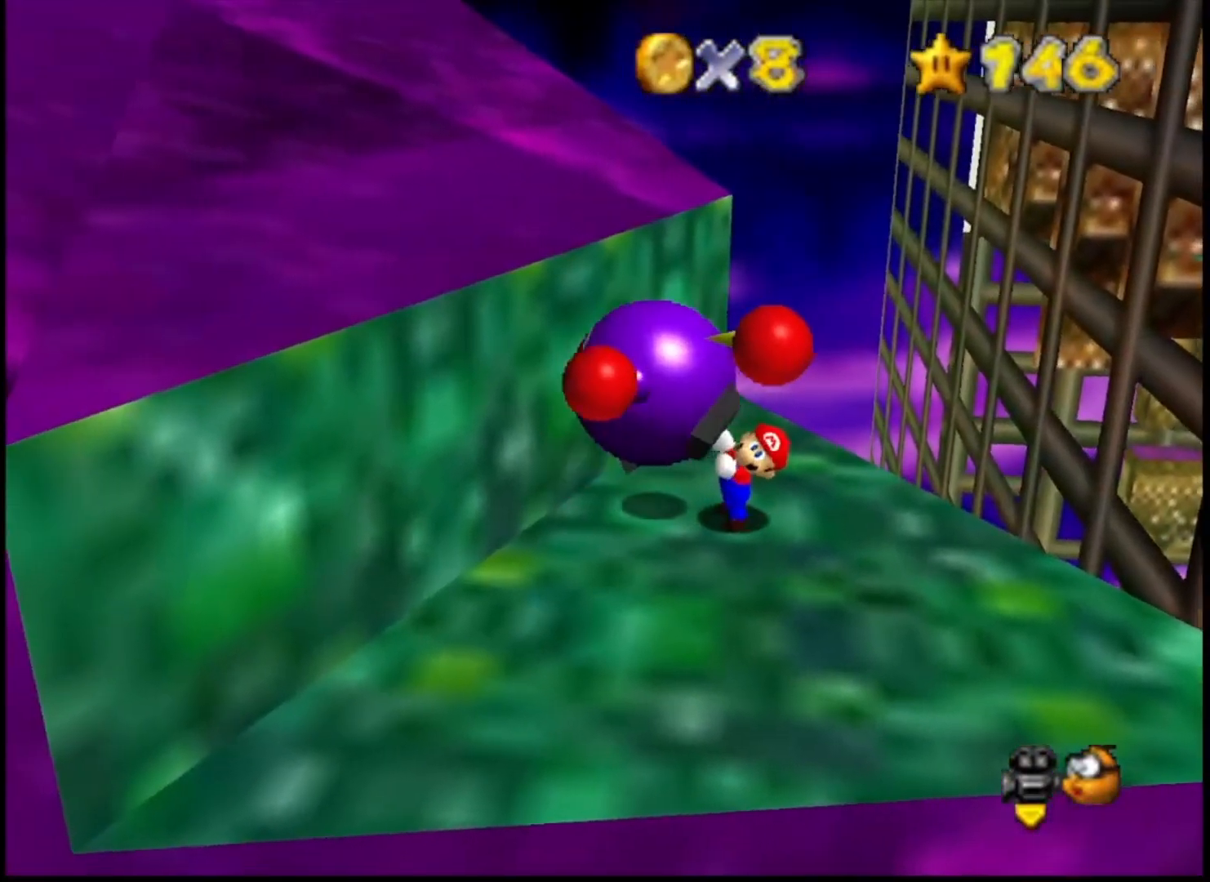
{"buttons": [], "left_stick": "center", "right_stick": "center", "events": [[67, "TRIANGLE", "up"], [167, "TRIANGLE", "down"], [267, "TRIANGLE", "up"], [367, "TRIANGLE", "down"], [467, "TRIANGLE", "up"]]}
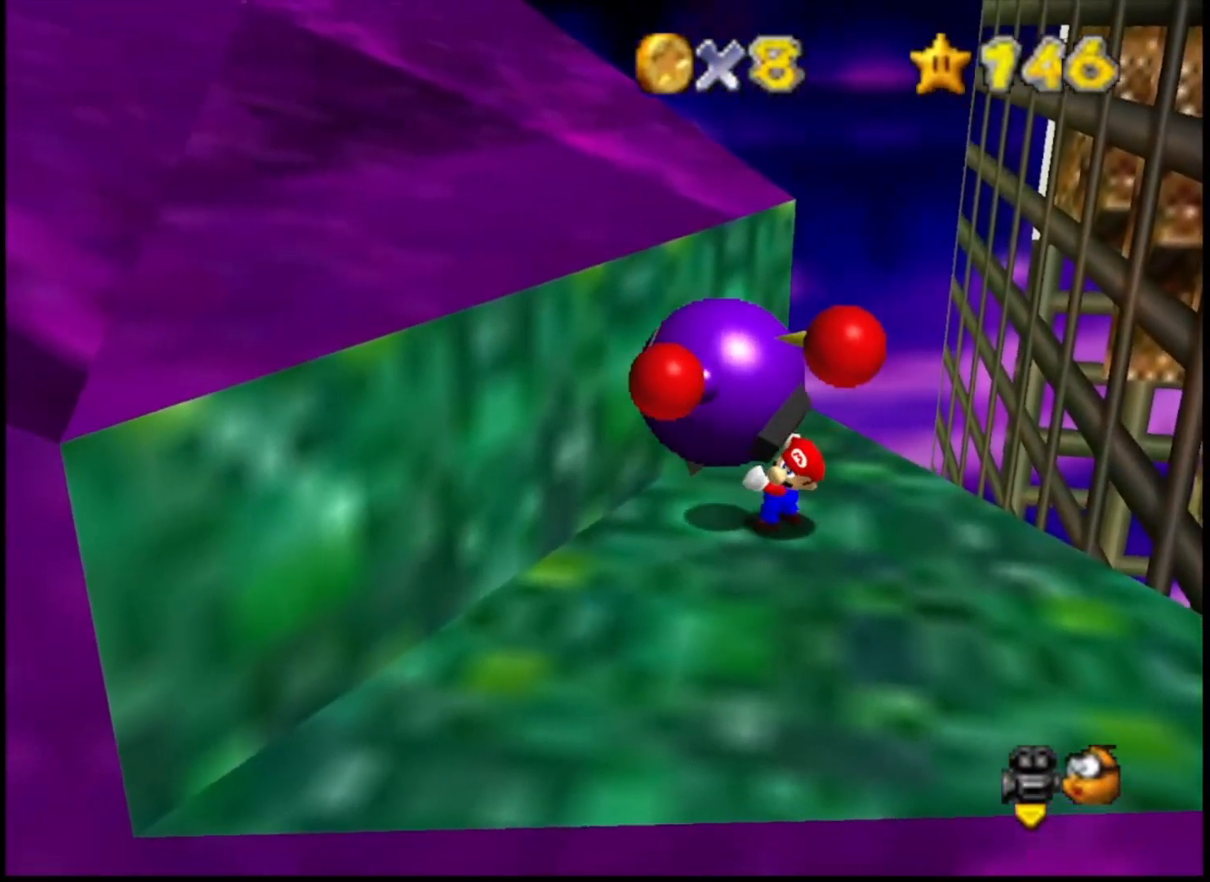
{"buttons": [], "left_stick": "center", "right_stick": "center", "events": [[33, "TRIANGLE", "down"], [133, "TRIANGLE", "up"], [200, "TRIANGLE", "down"], [300, "TRIANGLE", "up"], [367, "TRIANGLE", "down"], [467, "TRIANGLE", "up"]]}
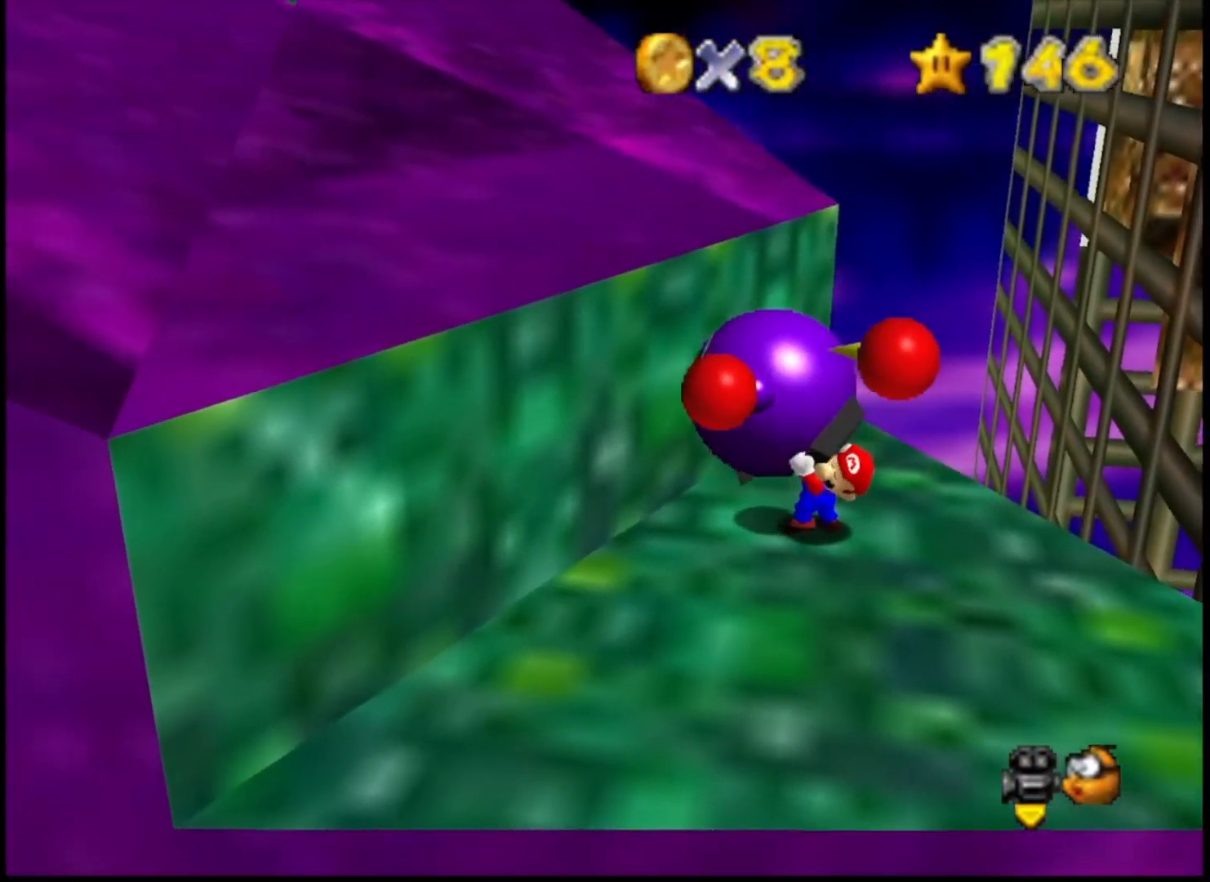
{"buttons": [], "left_stick": "right", "right_stick": "center", "events": [[33, "TRIANGLE", "down"], [133, "TRIANGLE", "up"], [300, "CIRCLE", "down"], [367, "CIRCLE", "up"], [400, "left_stick", "right"]]}
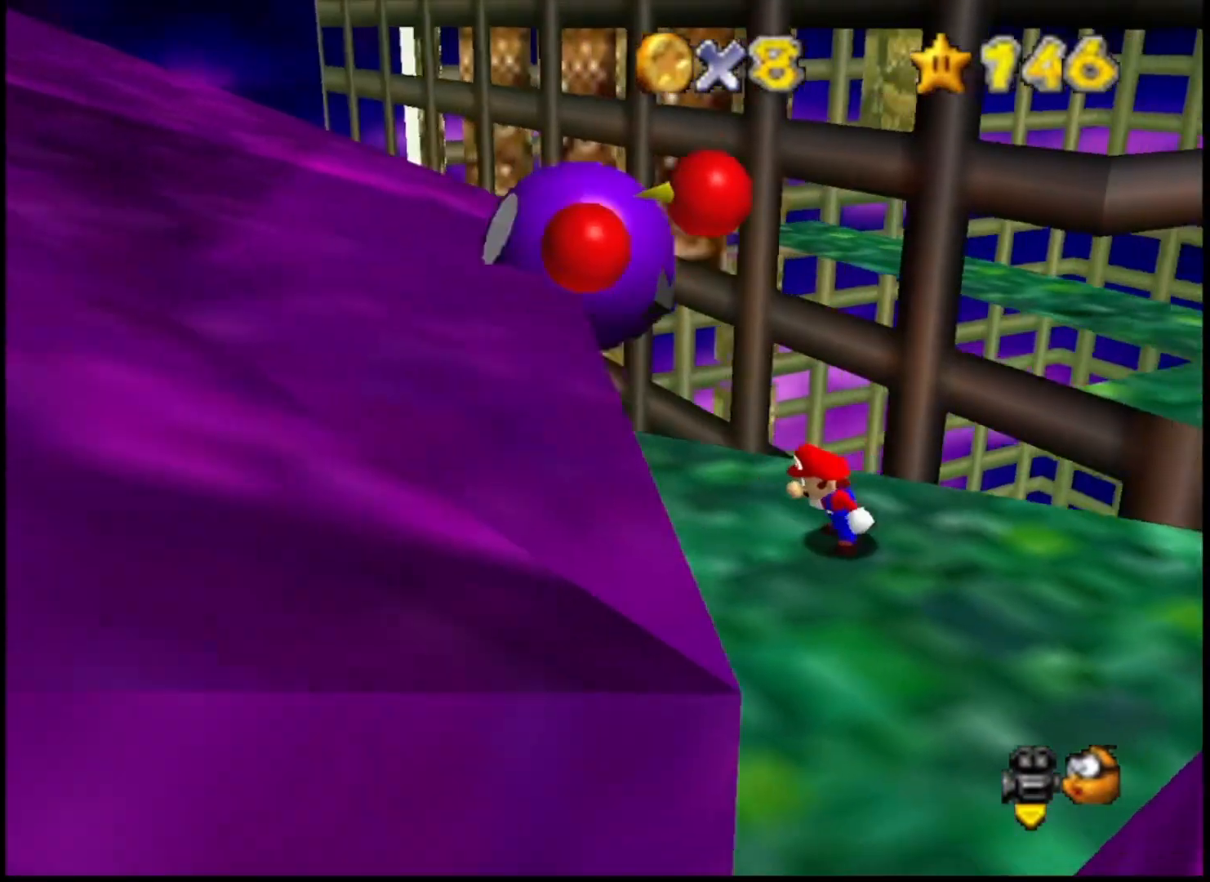
{"buttons": [], "left_stick": "right", "right_stick": "center", "events": [[300, "SQUARE", "down"], [400, "SQUARE", "up"]]}
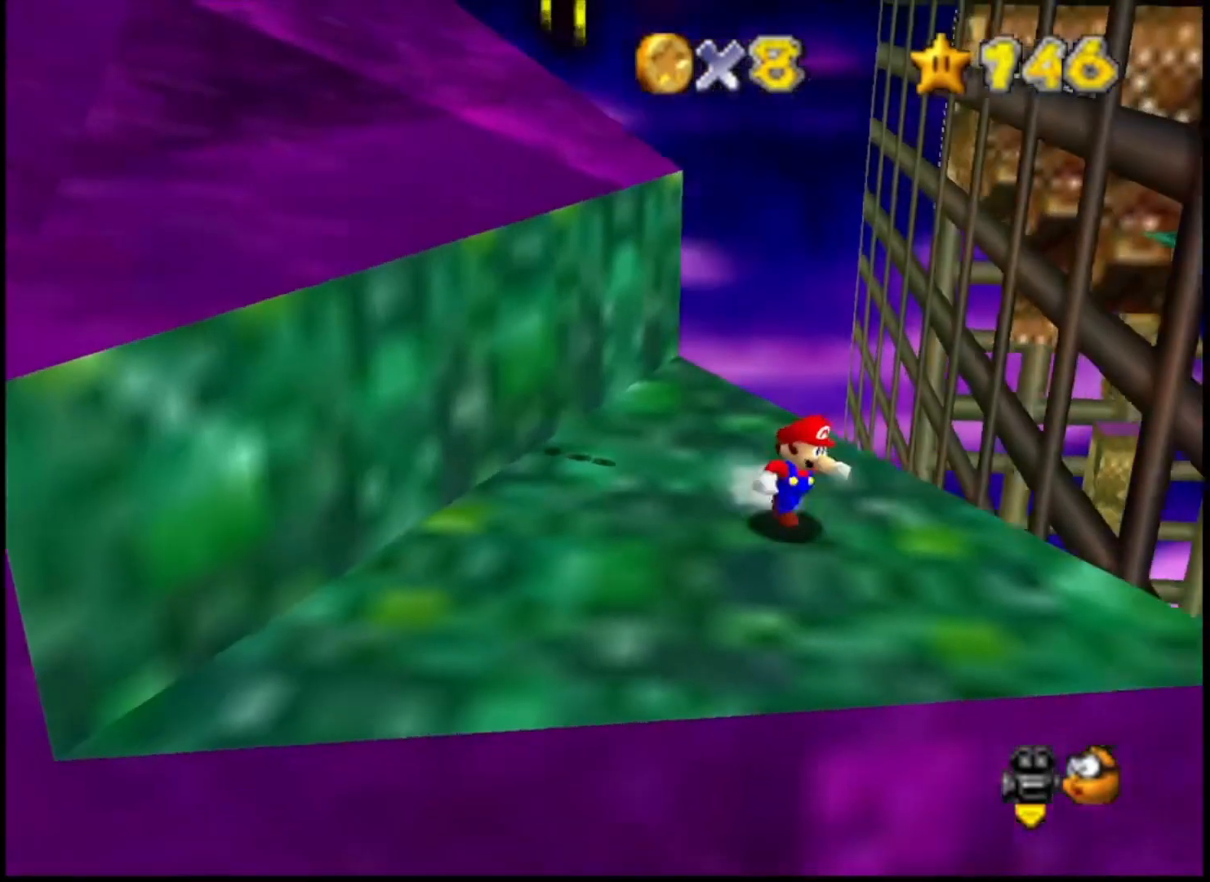
{"buttons": ["CROSS"], "left_stick": "right", "right_stick": "center", "events": [[333, "CROSS", "down"]]}
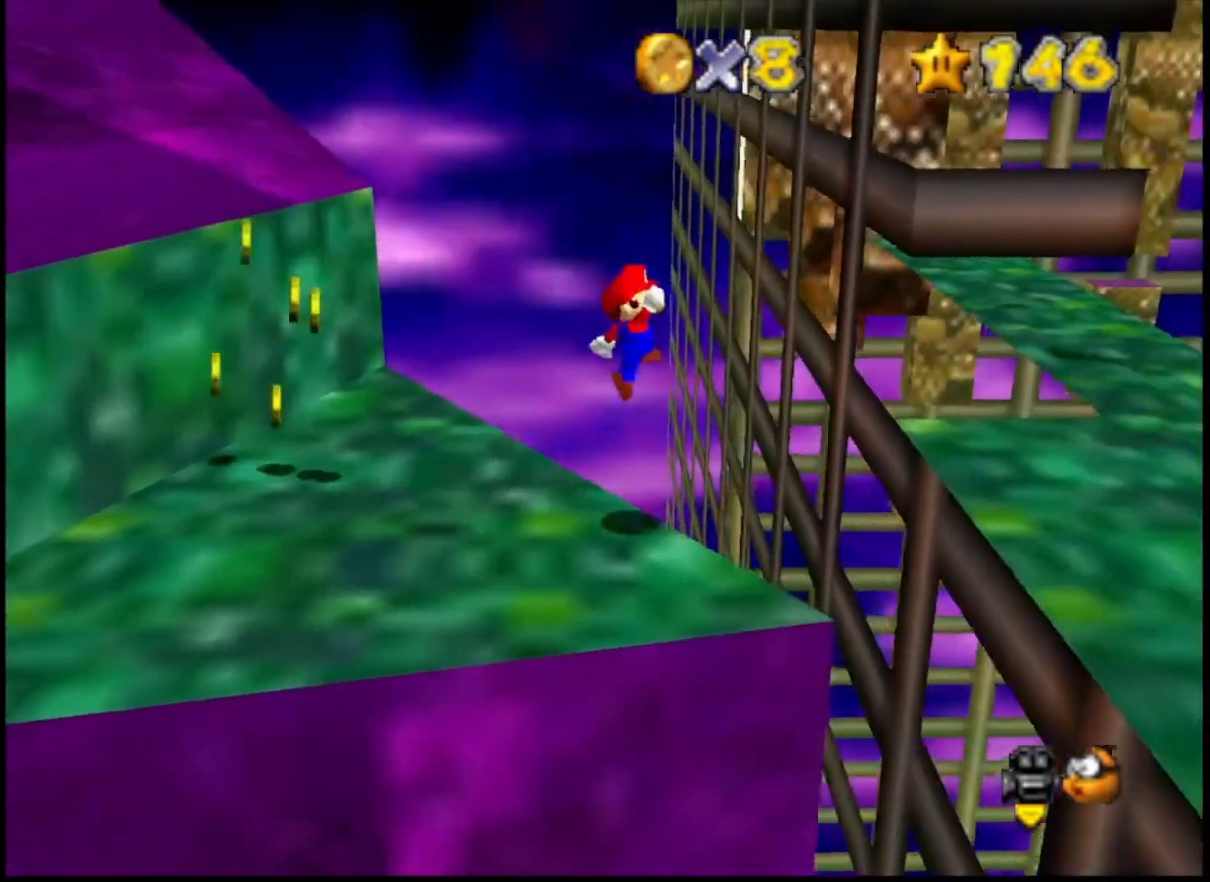
{"buttons": ["CROSS"], "left_stick": "right", "right_stick": "center", "events": [[167, "left_stick", "left"], [333, "TRIANGLE", "down"], [367, "left_stick", "right"], [433, "TRIANGLE", "up"]]}
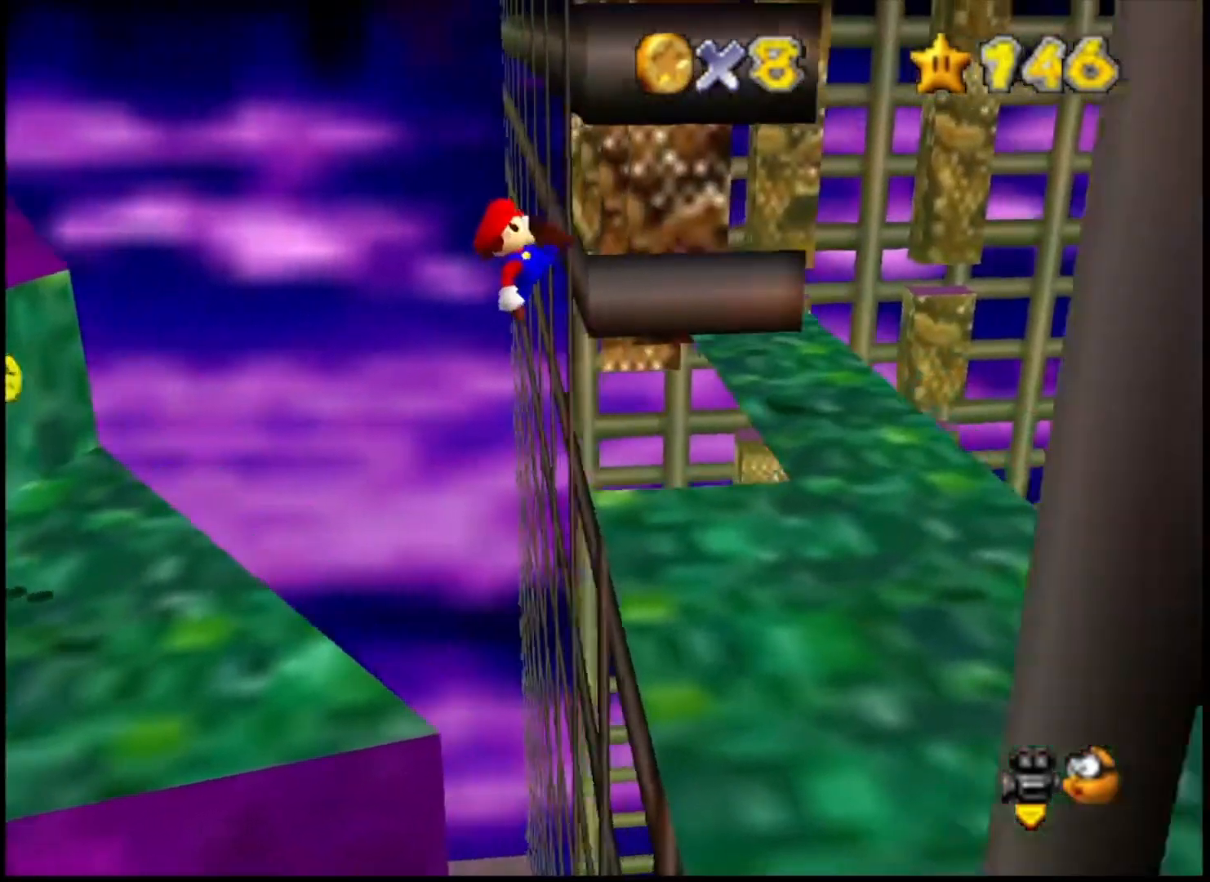
{"buttons": [], "left_stick": "right", "right_stick": "center", "events": [[167, "CROSS", "up"]]}
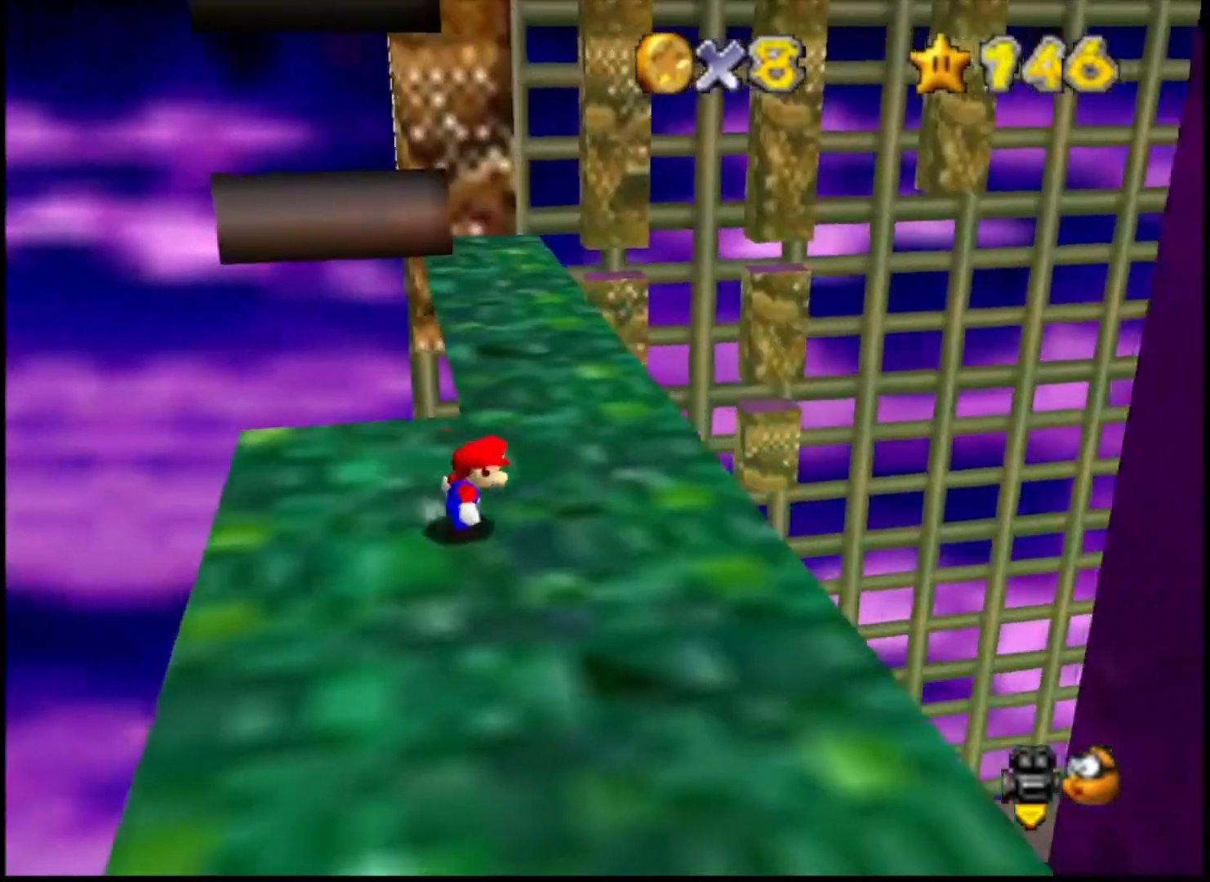
{"buttons": [], "left_stick": "up", "right_stick": "center", "events": [[267, "left_stick", "up"]]}
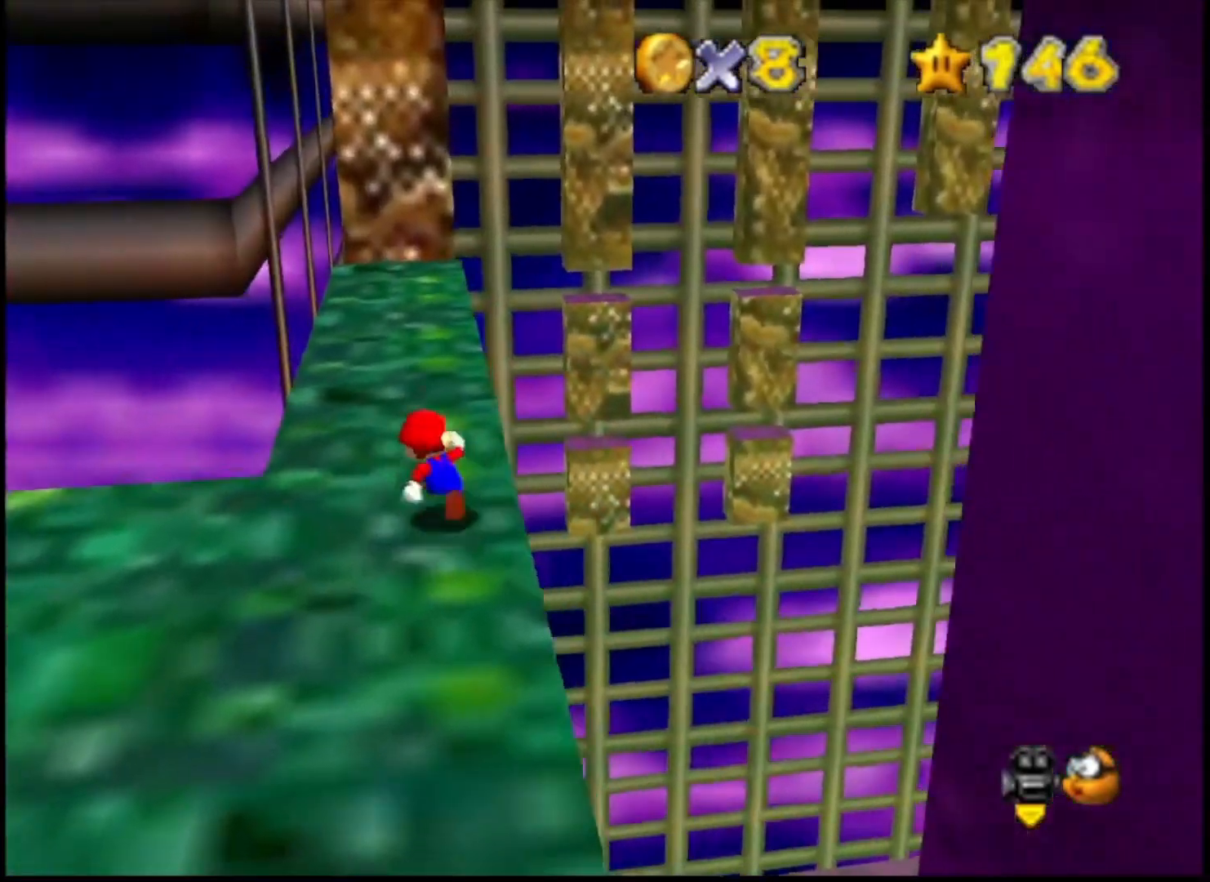
{"buttons": [], "left_stick": "up", "right_stick": "center", "events": [[33, "CROSS", "down"], [133, "left_stick", "up-right"], [167, "CROSS", "up"], [400, "left_stick", "up"]]}
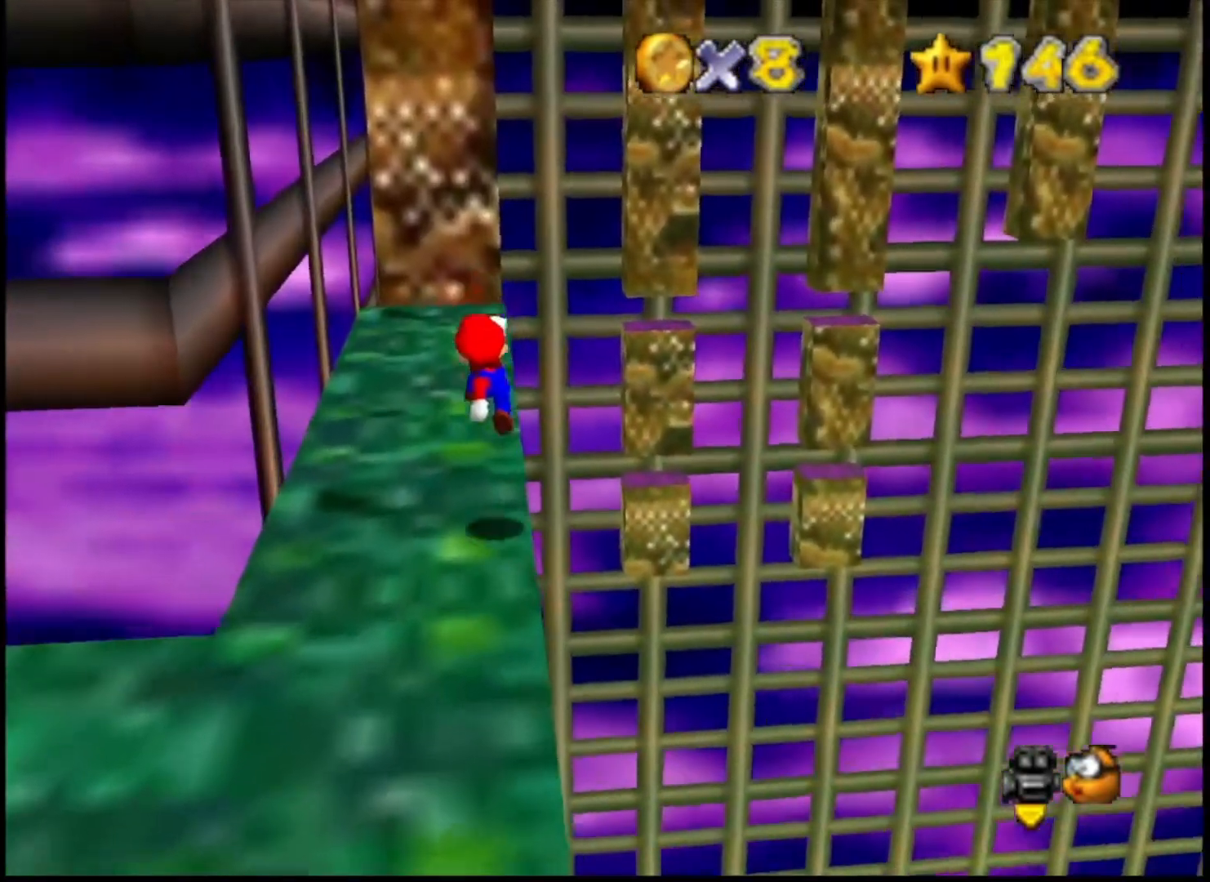
{"buttons": [], "left_stick": "up", "right_stick": "center", "events": []}
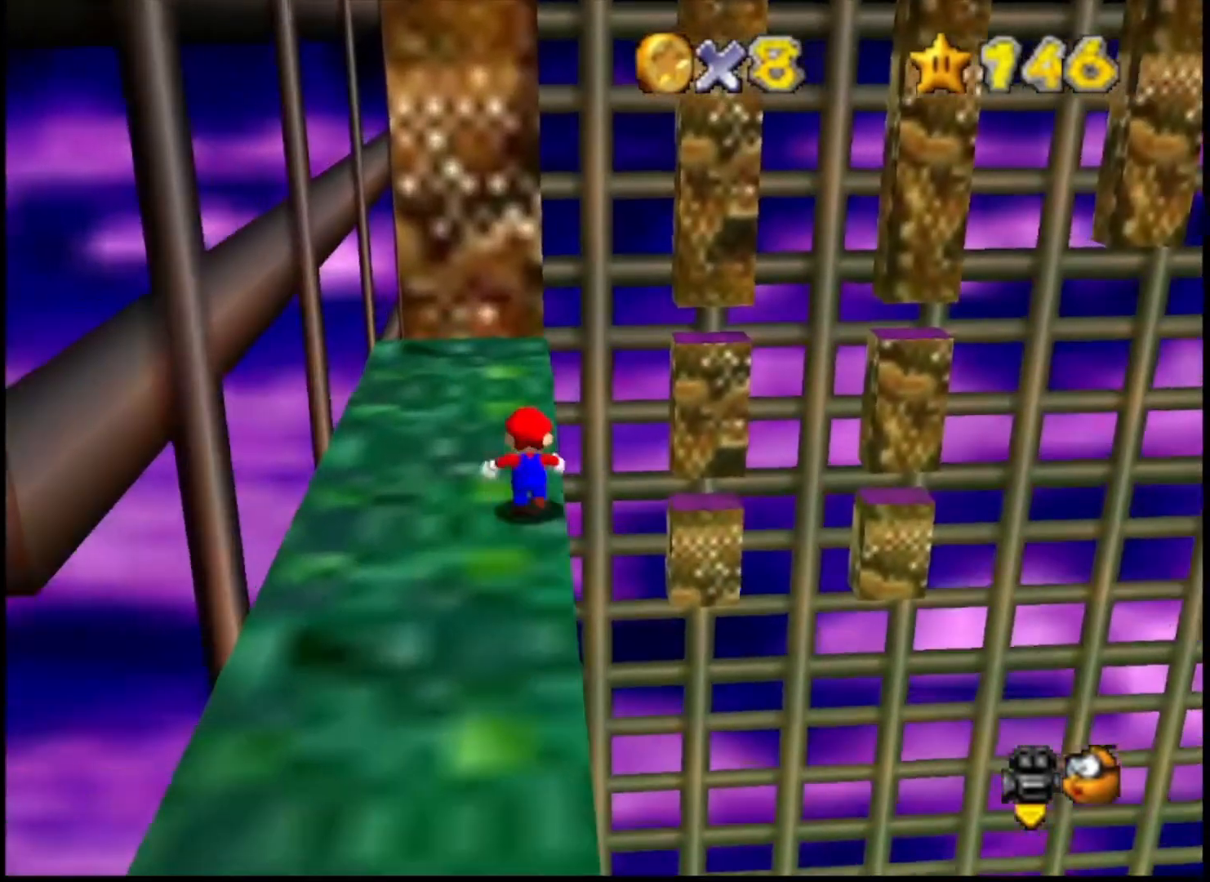
{"buttons": [], "left_stick": "up", "right_stick": "center", "events": []}
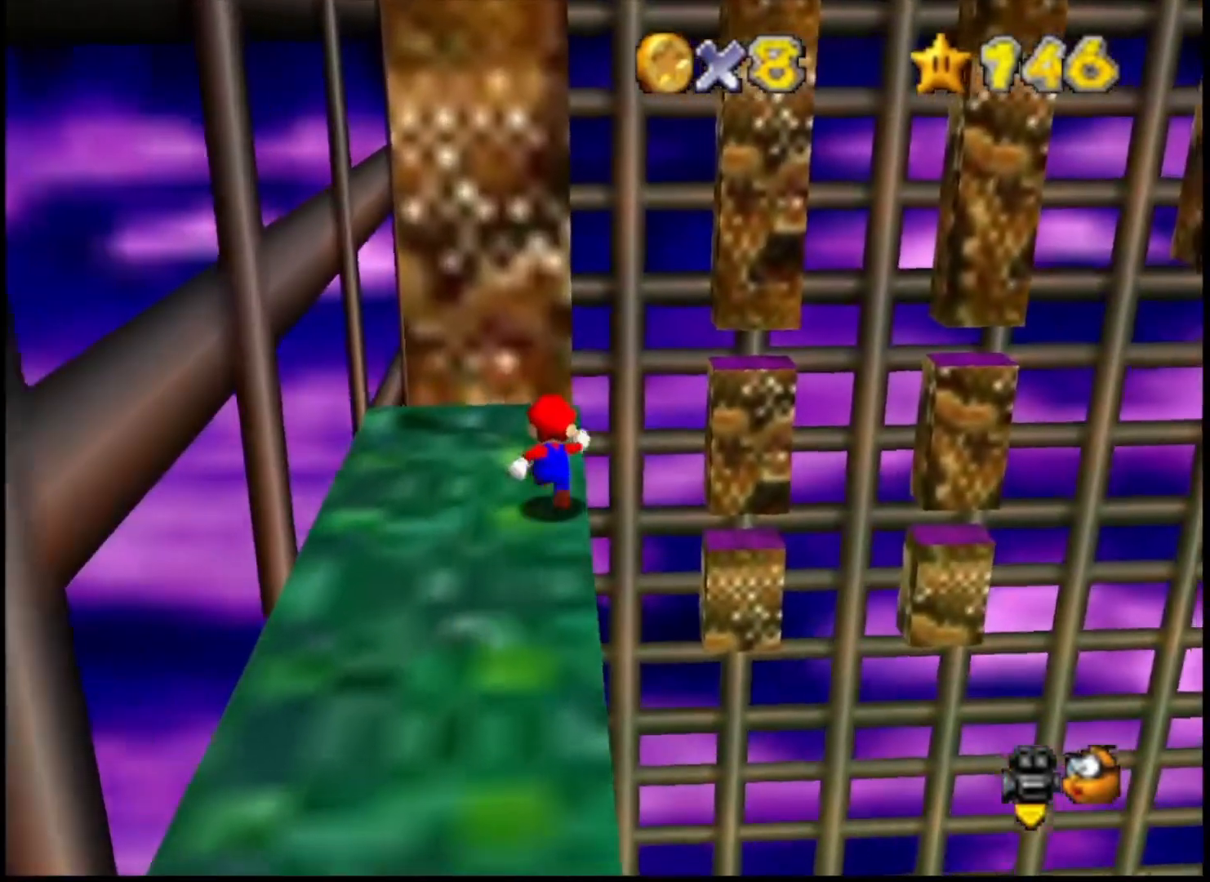
{"buttons": [], "left_stick": "up-right", "right_stick": "center", "events": [[300, "CROSS", "down"], [300, "L2", "down"], [400, "left_stick", "up-right"], [467, "CROSS", "up"], [467, "L2", "up"]]}
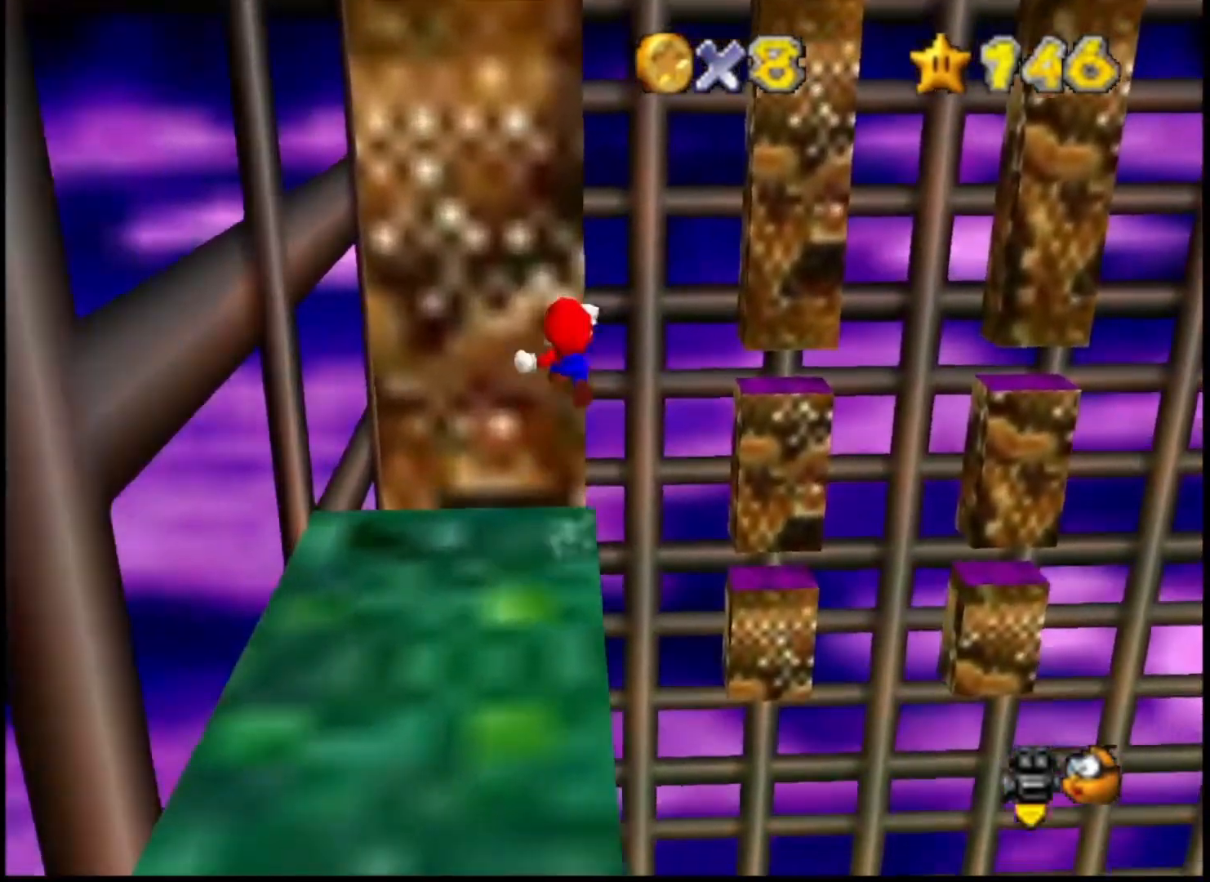
{"buttons": ["SQUARE"], "left_stick": "up", "right_stick": "center", "events": [[233, "left_stick", "up"], [367, "SQUARE", "down"], [433, "SQUARE", "up"], [500, "SQUARE", "down"]]}
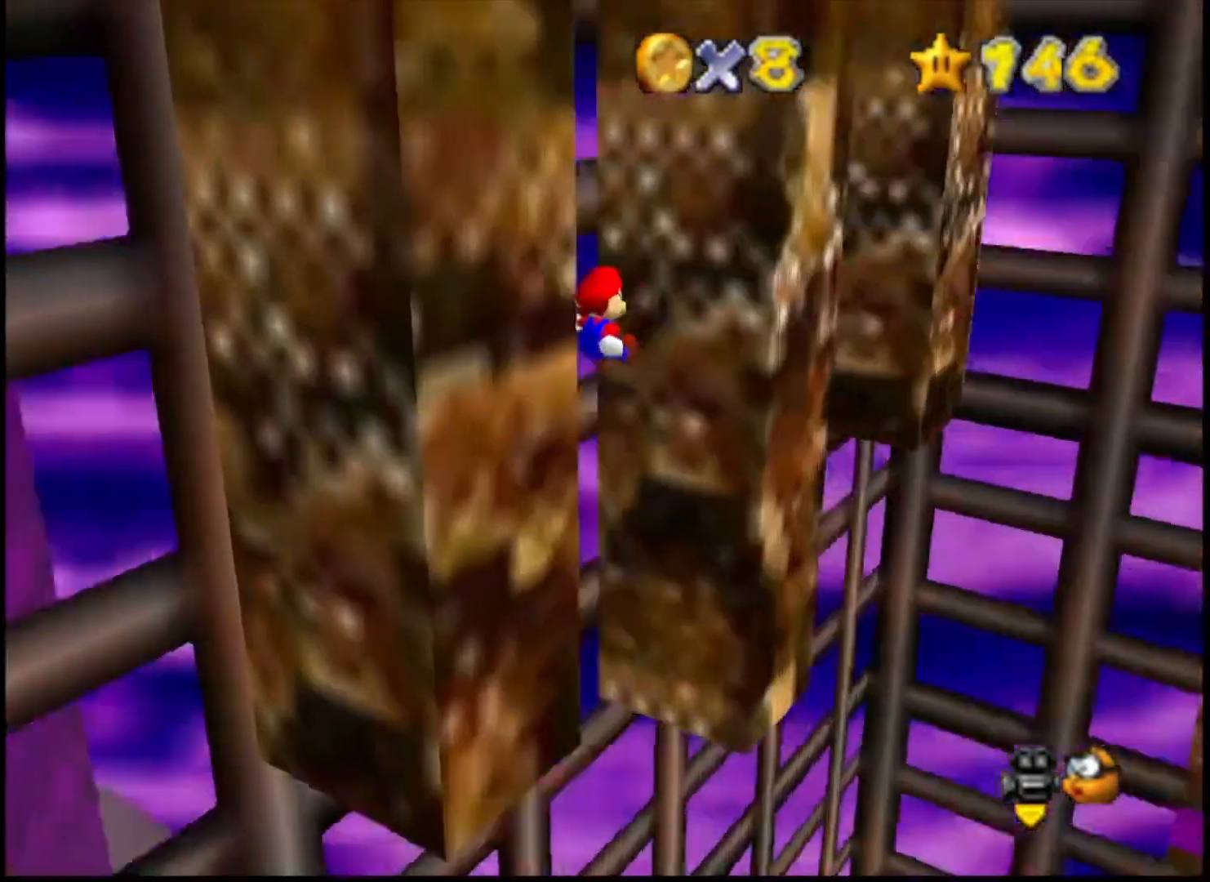
{"buttons": ["CROSS"], "left_stick": "left", "right_stick": "center", "events": [[100, "SQUARE", "up"], [167, "left_stick", "up-right"], [400, "left_stick", "center"], [467, "CROSS", "down"], [467, "left_stick", "left"]]}
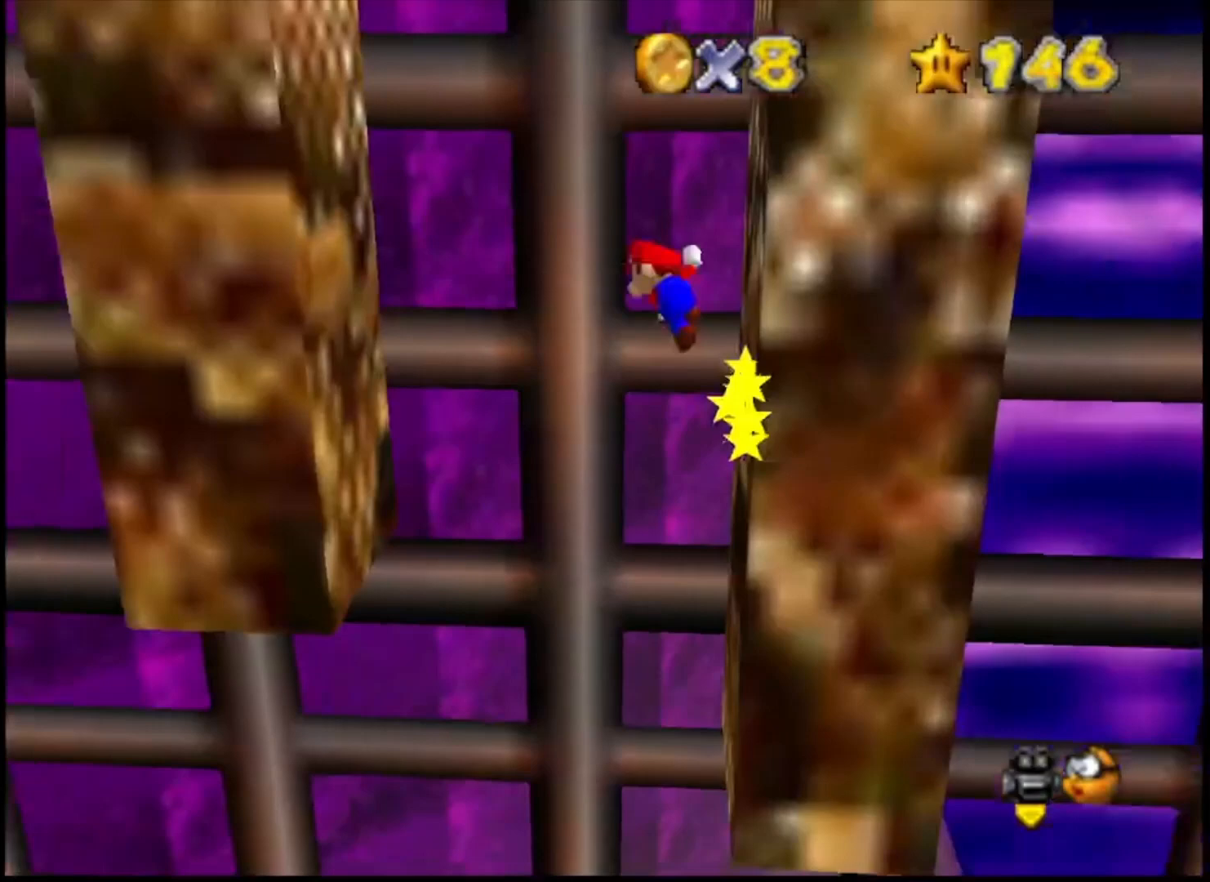
{"buttons": [], "left_stick": "left", "right_stick": "center", "events": [[67, "CROSS", "up"]]}
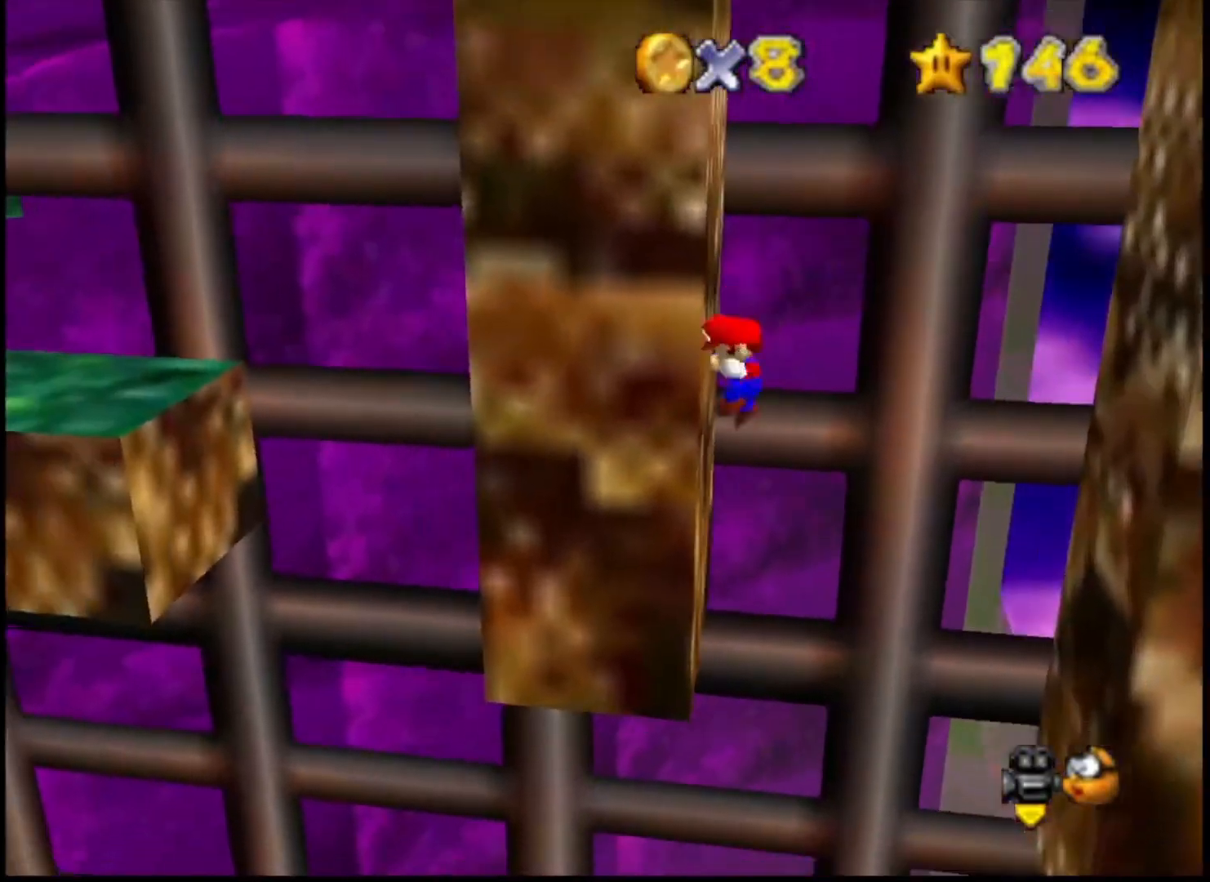
{"buttons": [], "left_stick": "center", "right_stick": "center", "events": [[33, "CROSS", "down"], [33, "left_stick", "center"], [100, "CROSS", "up"], [100, "left_stick", "right"], [233, "left_stick", "center"]]}
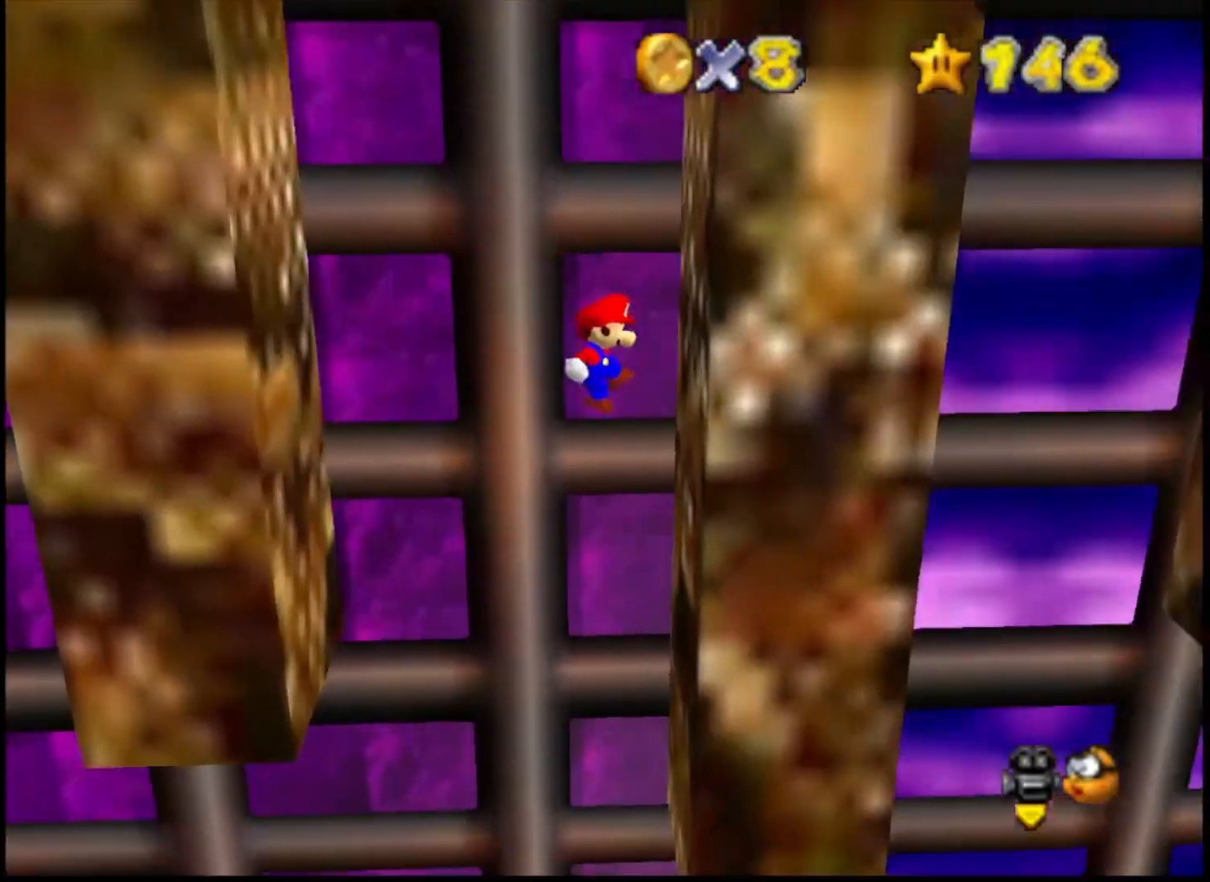
{"buttons": ["CROSS"], "left_stick": "left", "right_stick": "center", "events": [[100, "left_stick", "left"], [133, "CROSS", "down"]]}
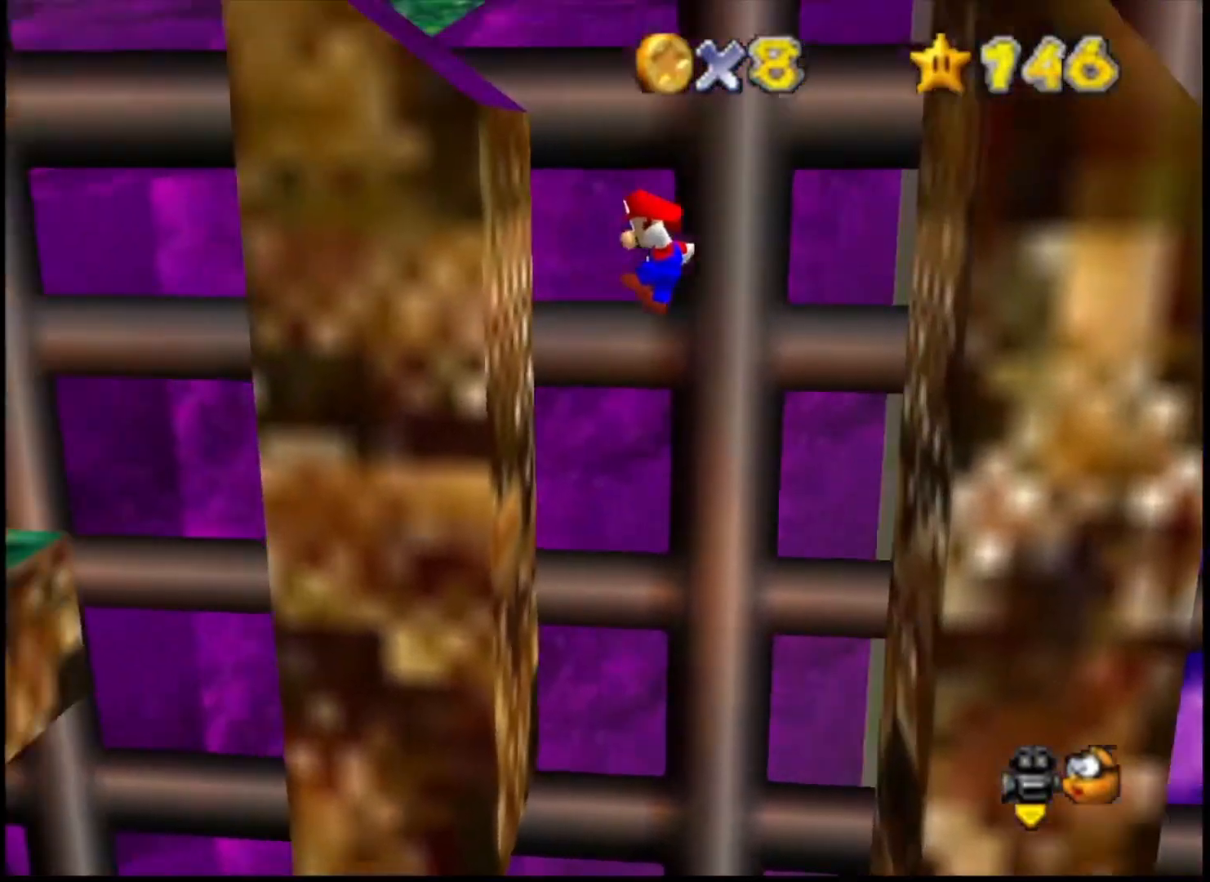
{"buttons": ["CROSS"], "left_stick": "right", "right_stick": "center", "events": [[133, "CROSS", "up"], [233, "left_stick", "right"], [267, "CROSS", "down"]]}
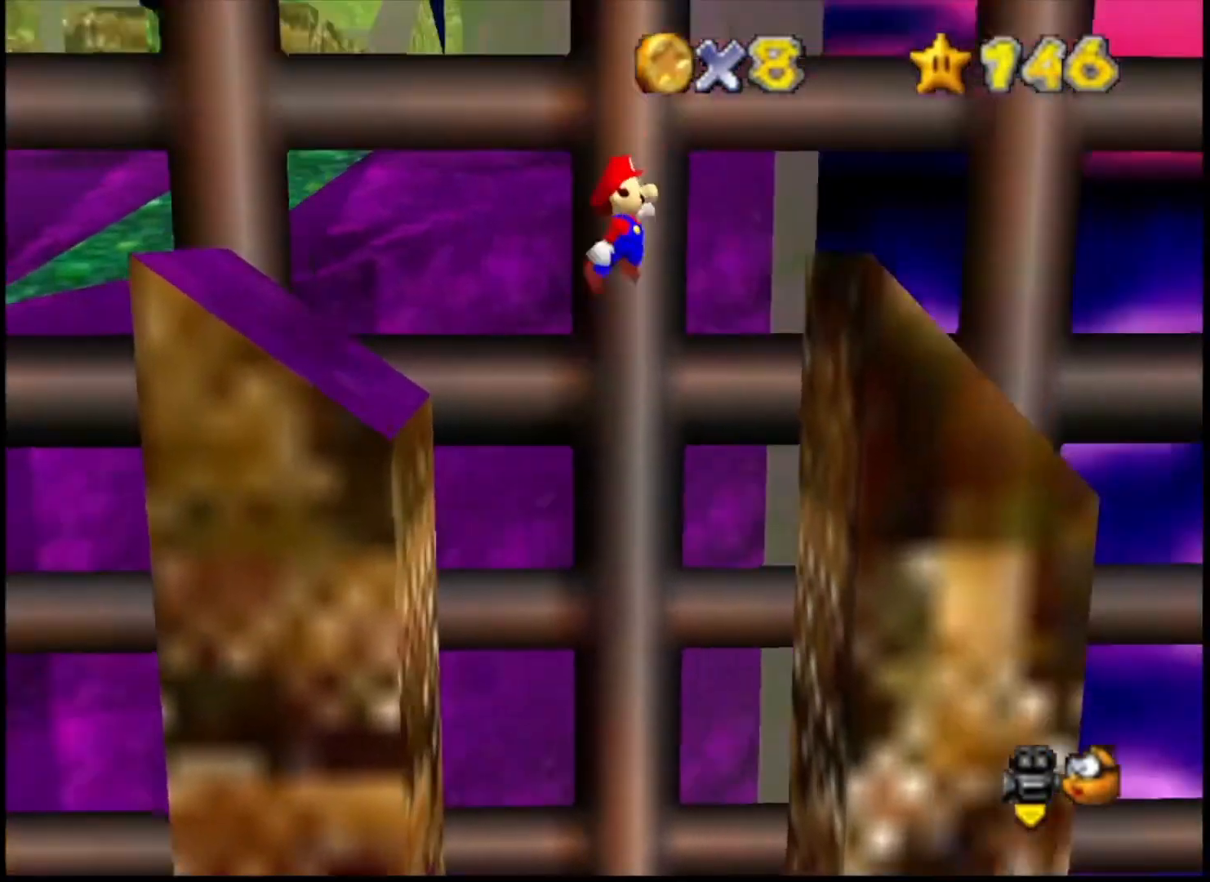
{"buttons": ["CROSS"], "left_stick": "right", "right_stick": "center", "events": []}
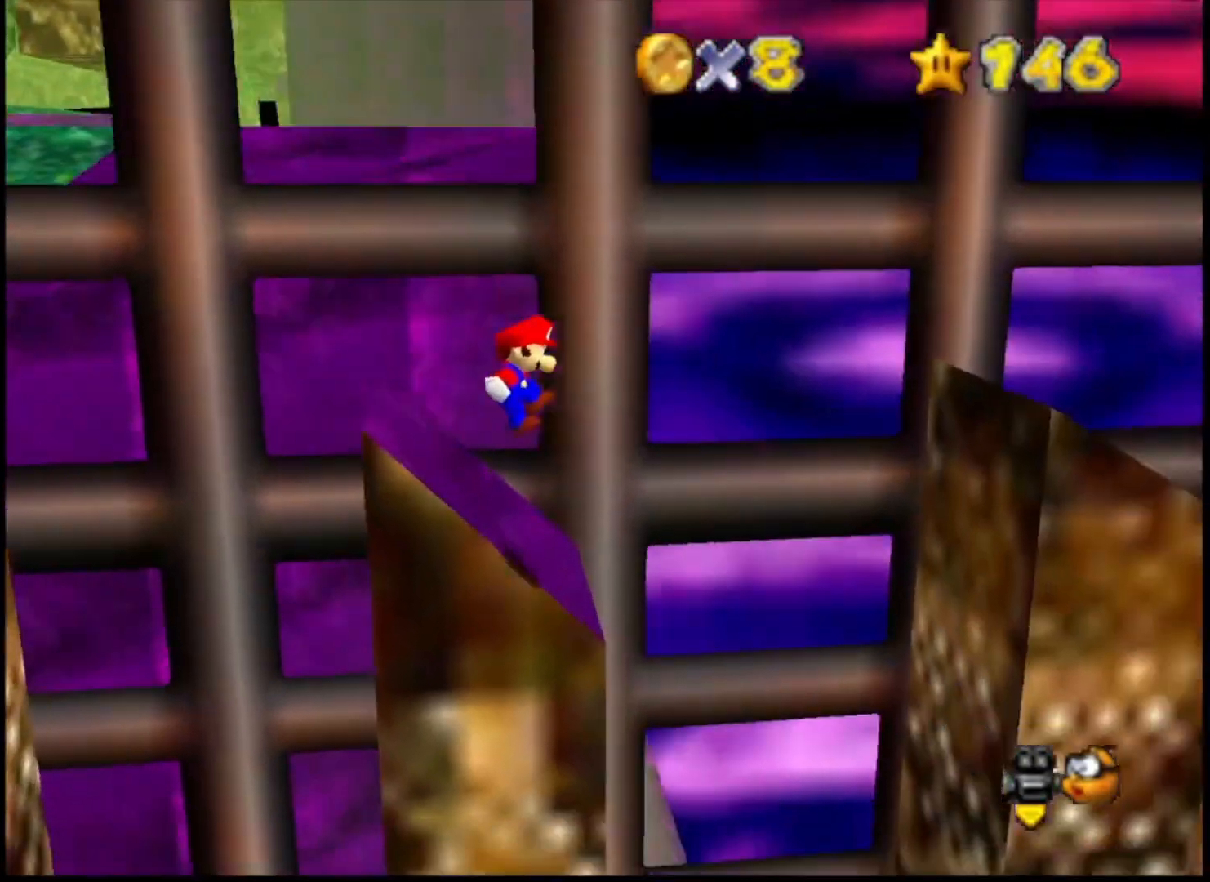
{"buttons": [], "left_stick": "right", "right_stick": "center", "events": [[467, "CROSS", "up"]]}
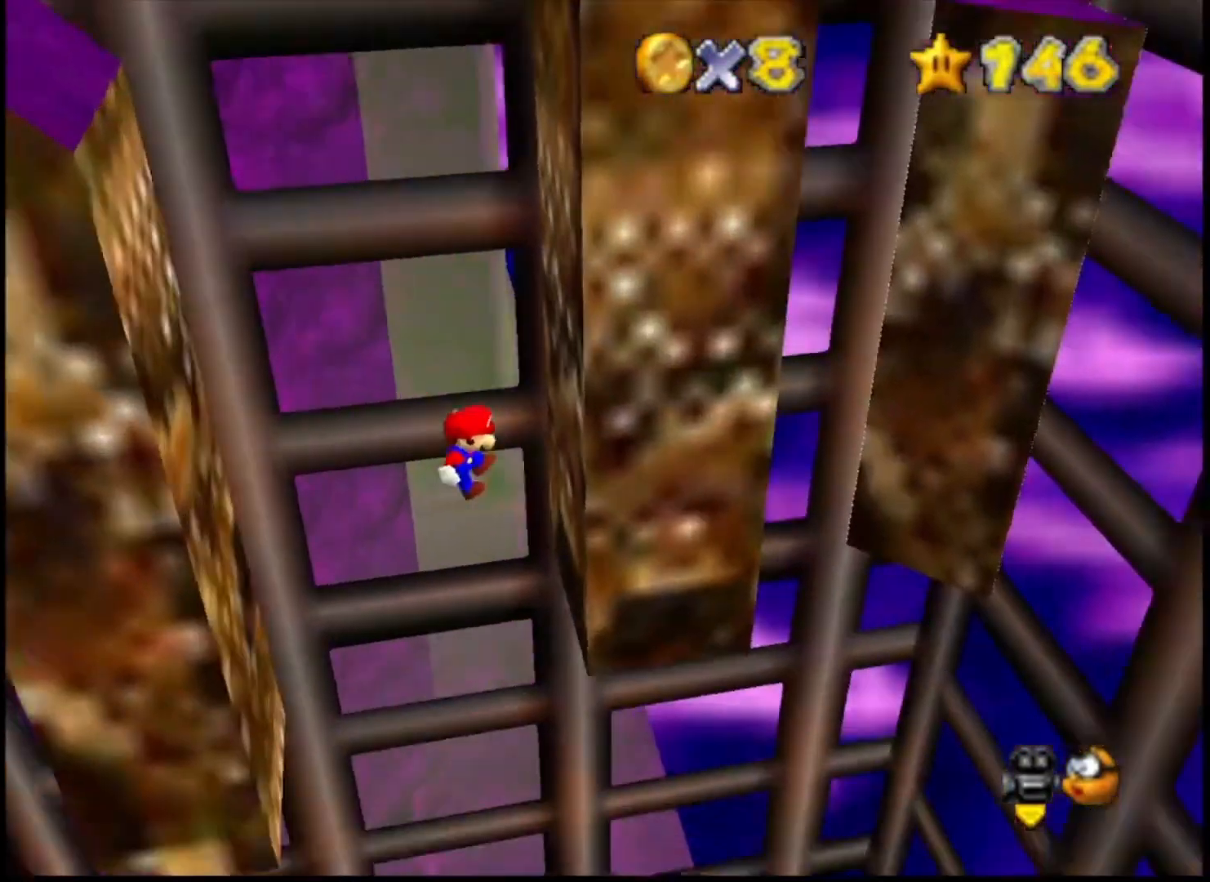
{"buttons": [], "left_stick": "left", "right_stick": "center", "events": [[200, "CROSS", "down"], [200, "left_stick", "left"], [433, "CROSS", "up"]]}
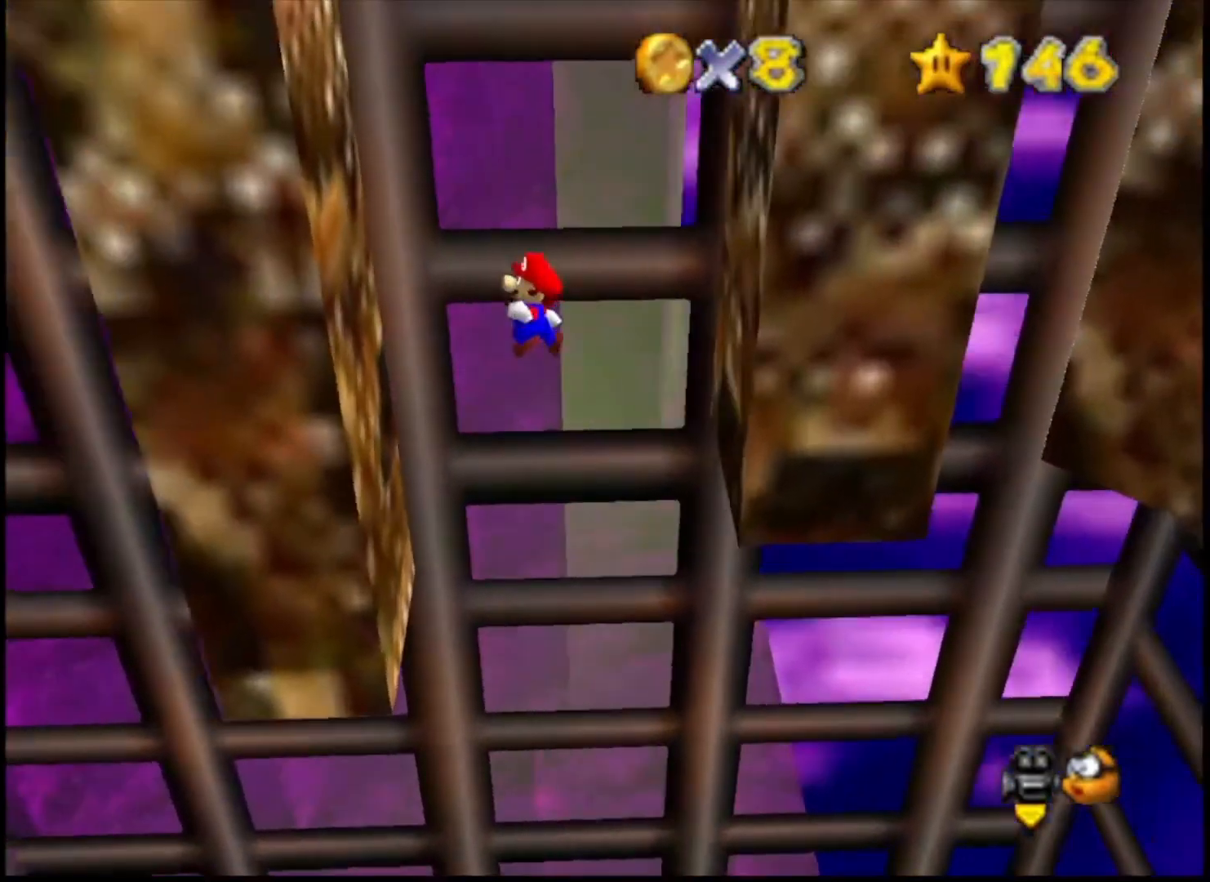
{"buttons": [], "left_stick": "right", "right_stick": "center", "events": [[300, "CROSS", "down"], [300, "left_stick", "right"], [433, "CROSS", "up"]]}
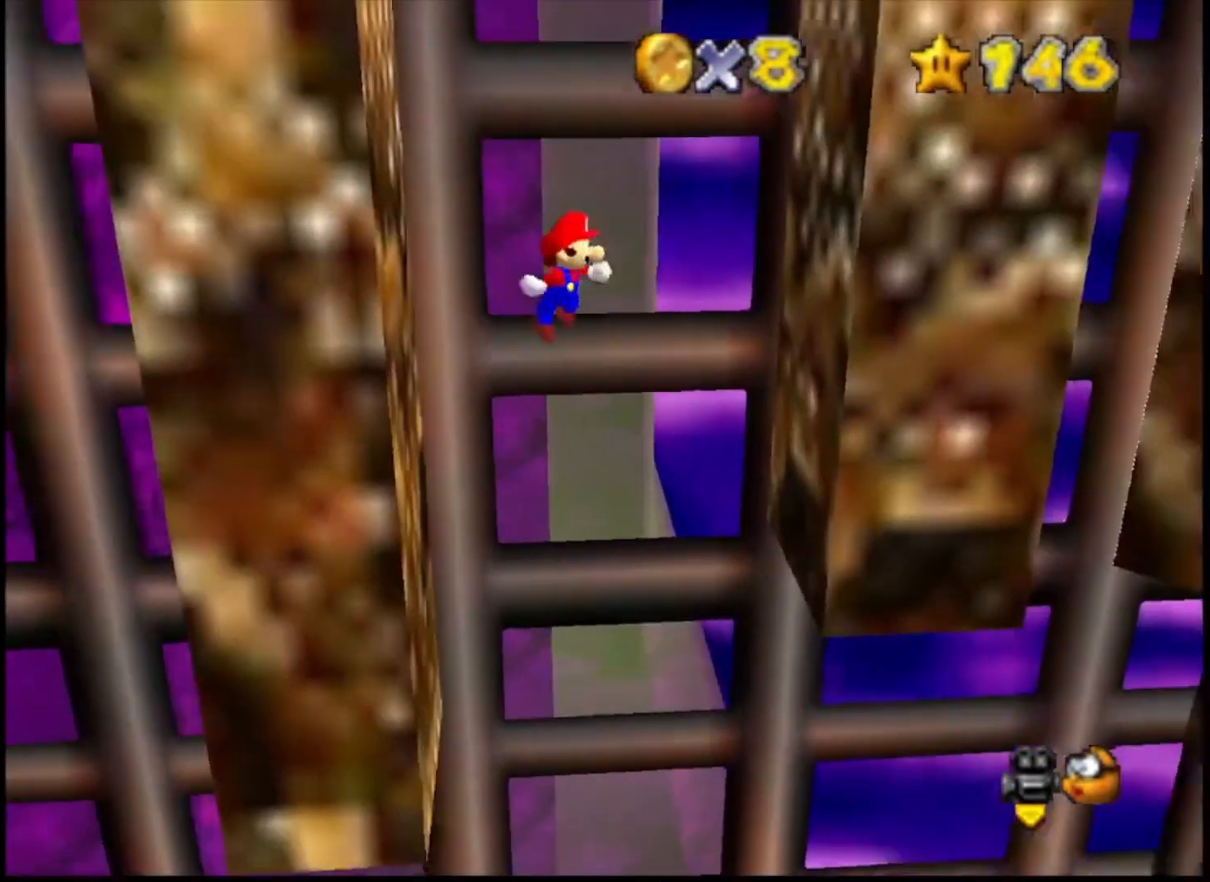
{"buttons": ["CROSS"], "left_stick": "left", "right_stick": "center", "events": [[333, "left_stick", "center"], [400, "left_stick", "left"], [433, "CROSS", "down"]]}
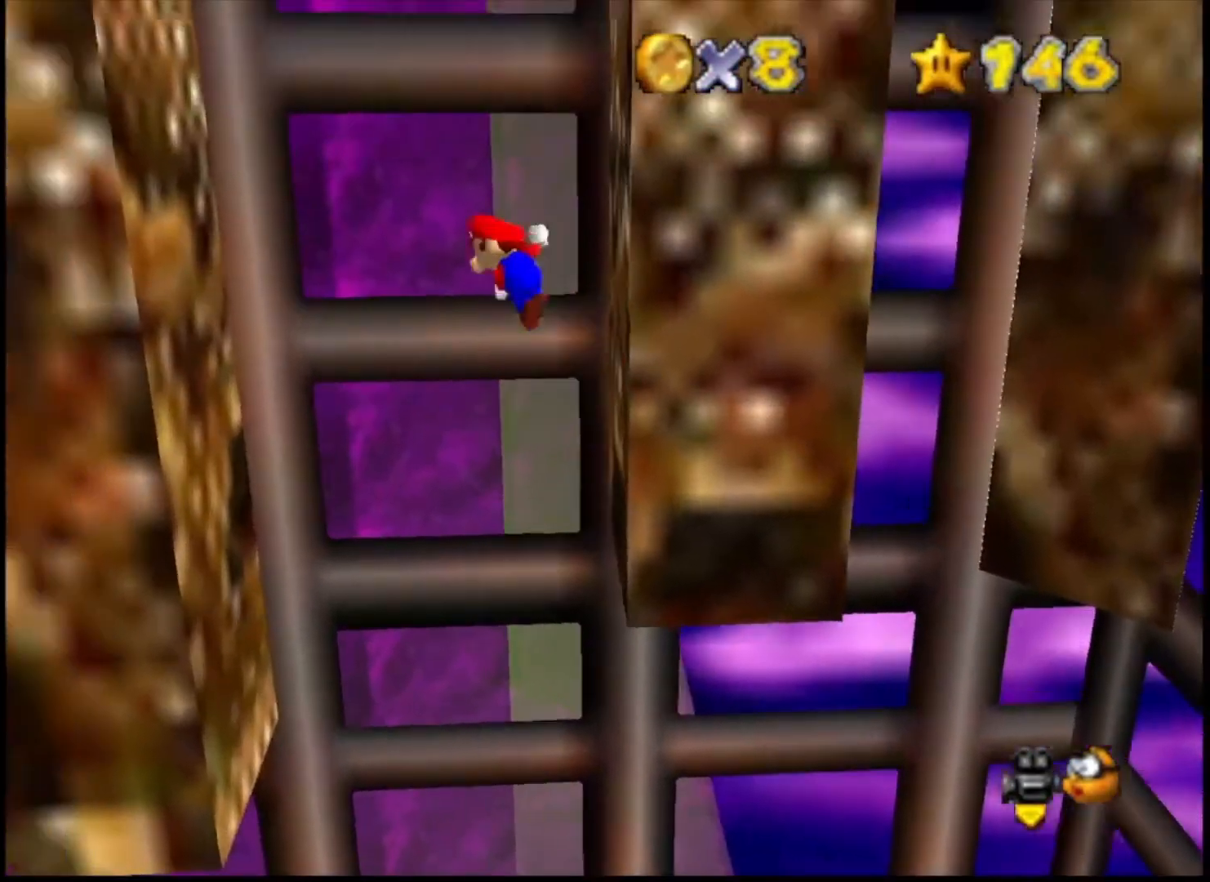
{"buttons": [], "left_stick": "down", "right_stick": "center", "events": [[367, "CROSS", "up"], [500, "left_stick", "down"]]}
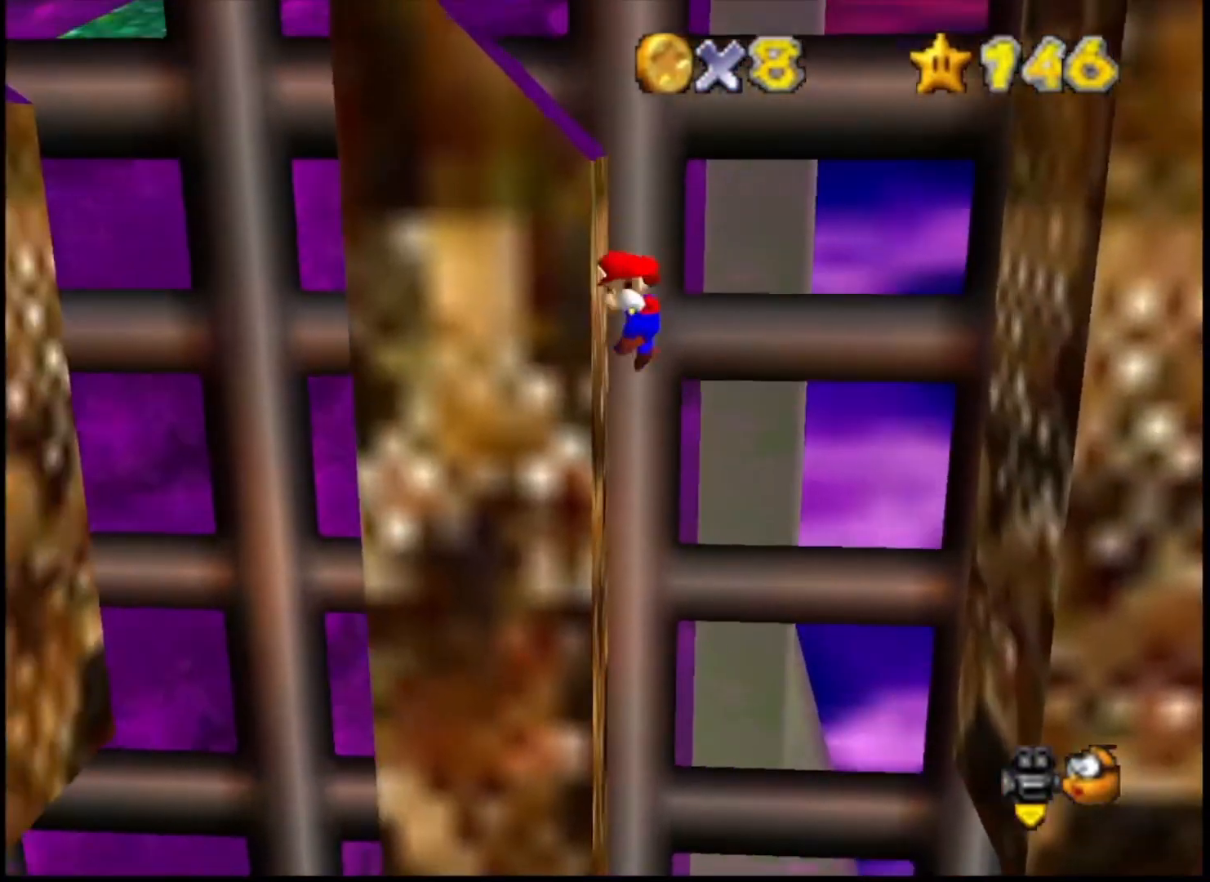
{"buttons": ["CROSS"], "left_stick": "down-right", "right_stick": "center", "events": [[33, "CROSS", "down"], [100, "left_stick", "down-right"]]}
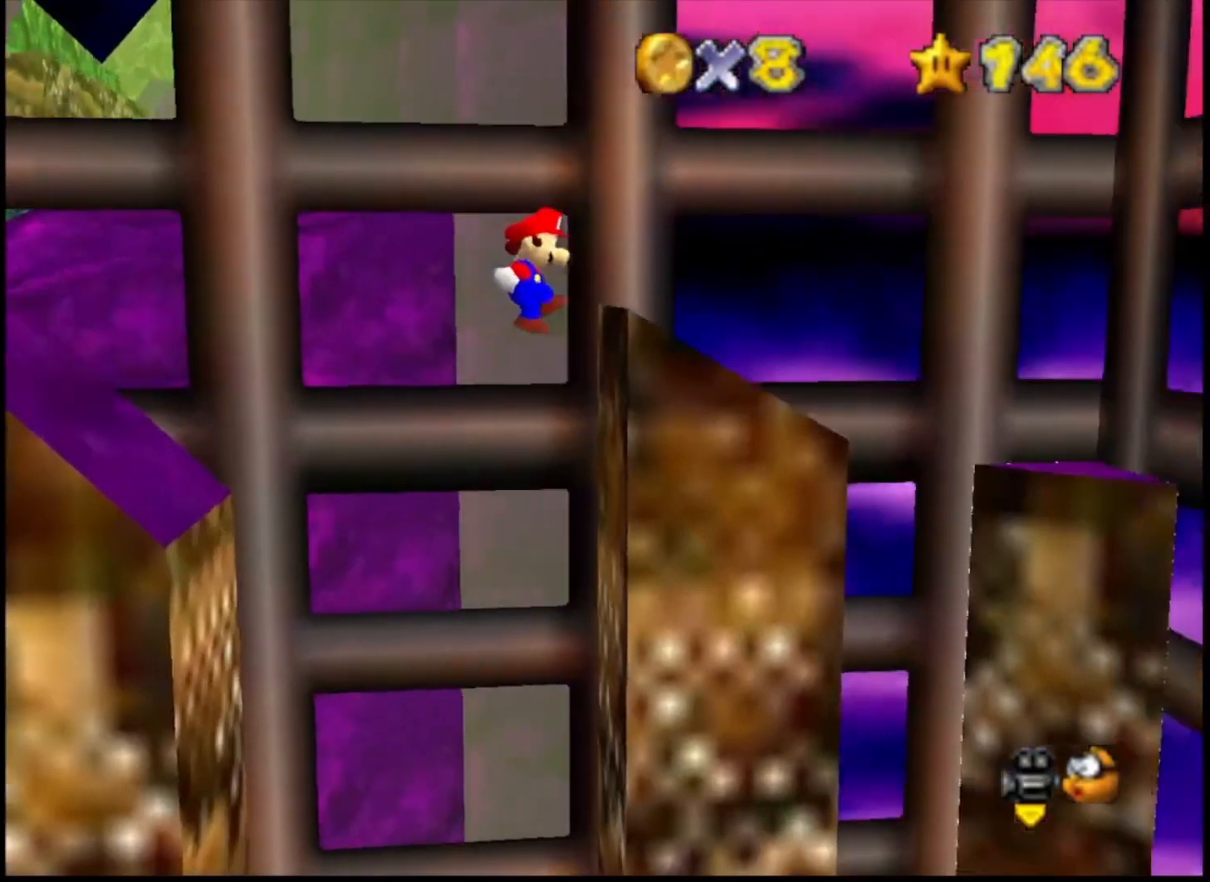
{"buttons": ["CROSS"], "left_stick": "up-right", "right_stick": "center", "events": [[267, "left_stick", "right"], [367, "left_stick", "up-right"]]}
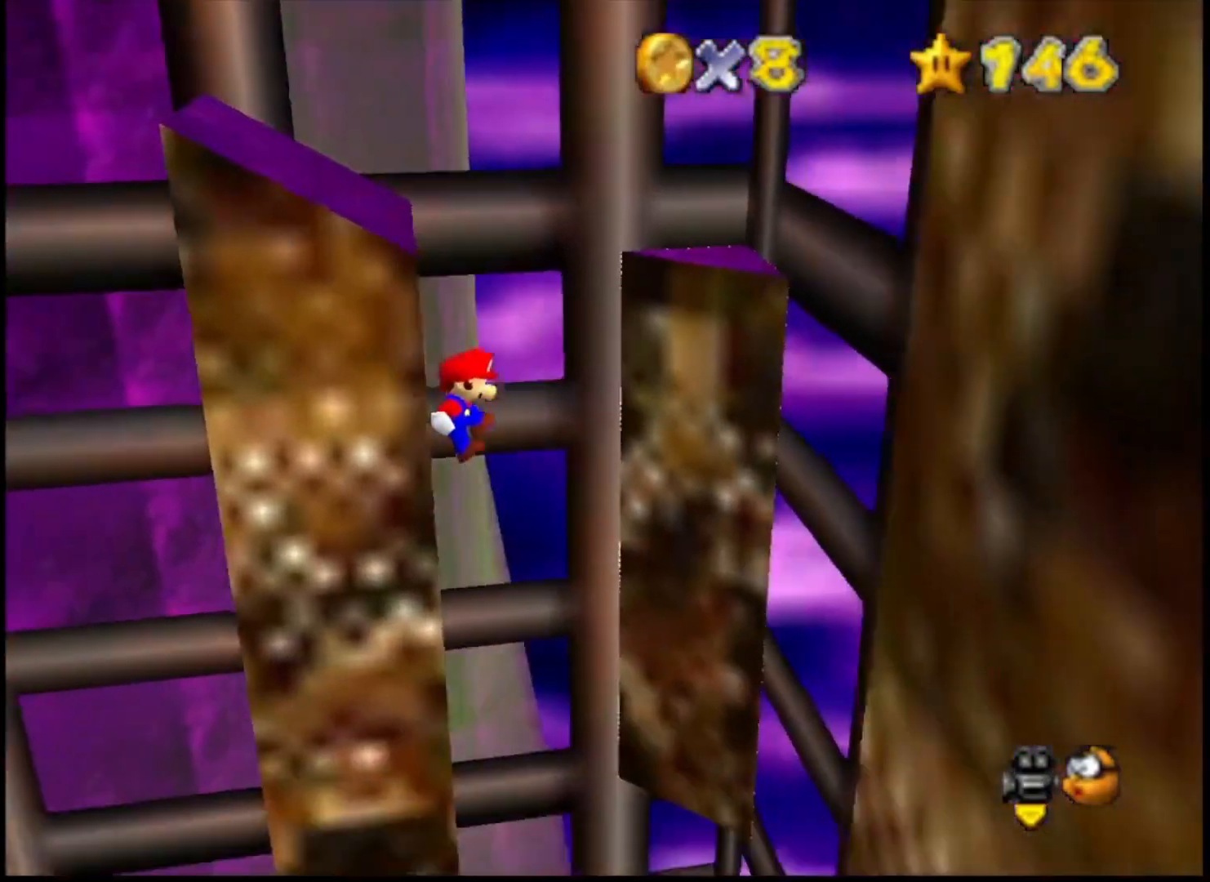
{"buttons": [], "left_stick": "up-right", "right_stick": "center", "events": [[300, "CROSS", "up"]]}
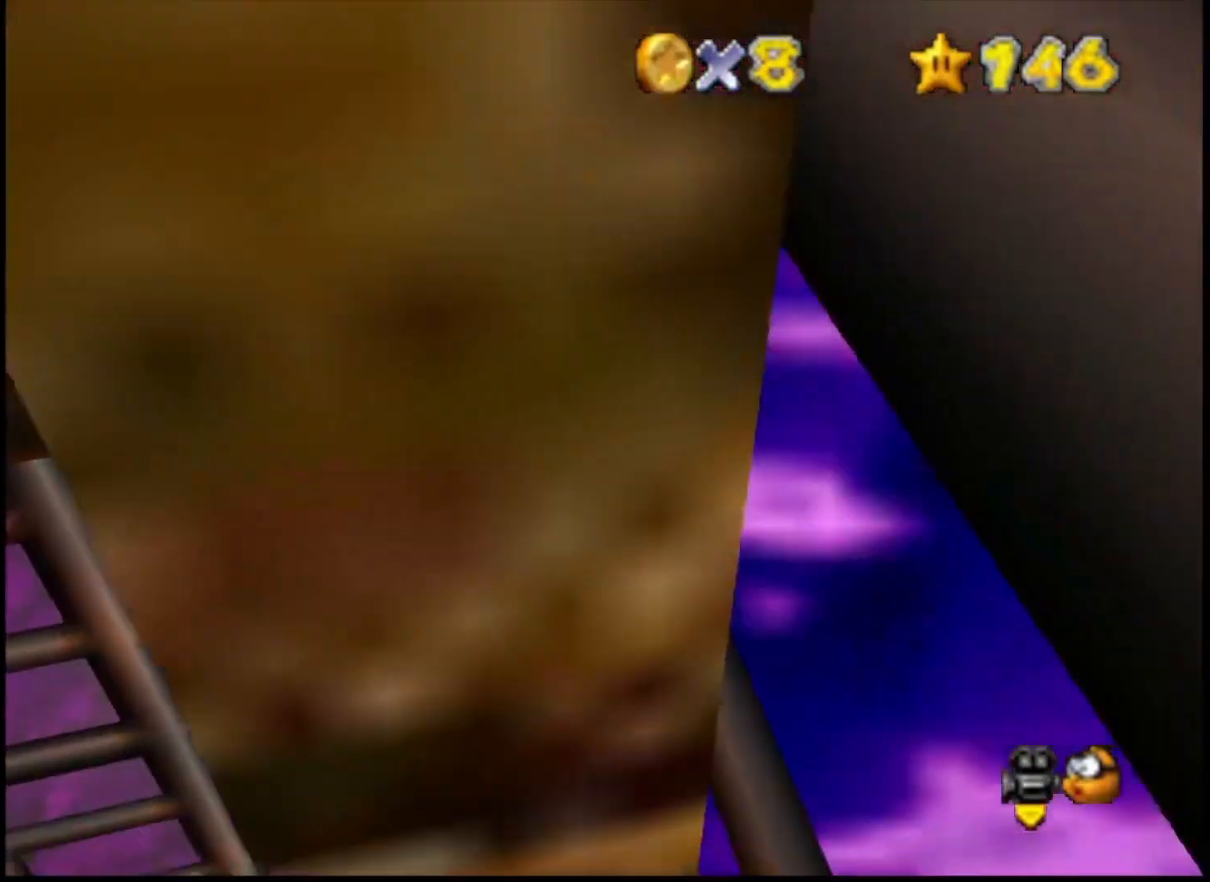
{"buttons": ["CROSS"], "left_stick": "up-left", "right_stick": "center", "events": [[67, "left_stick", "up-left"], [100, "CROSS", "down"]]}